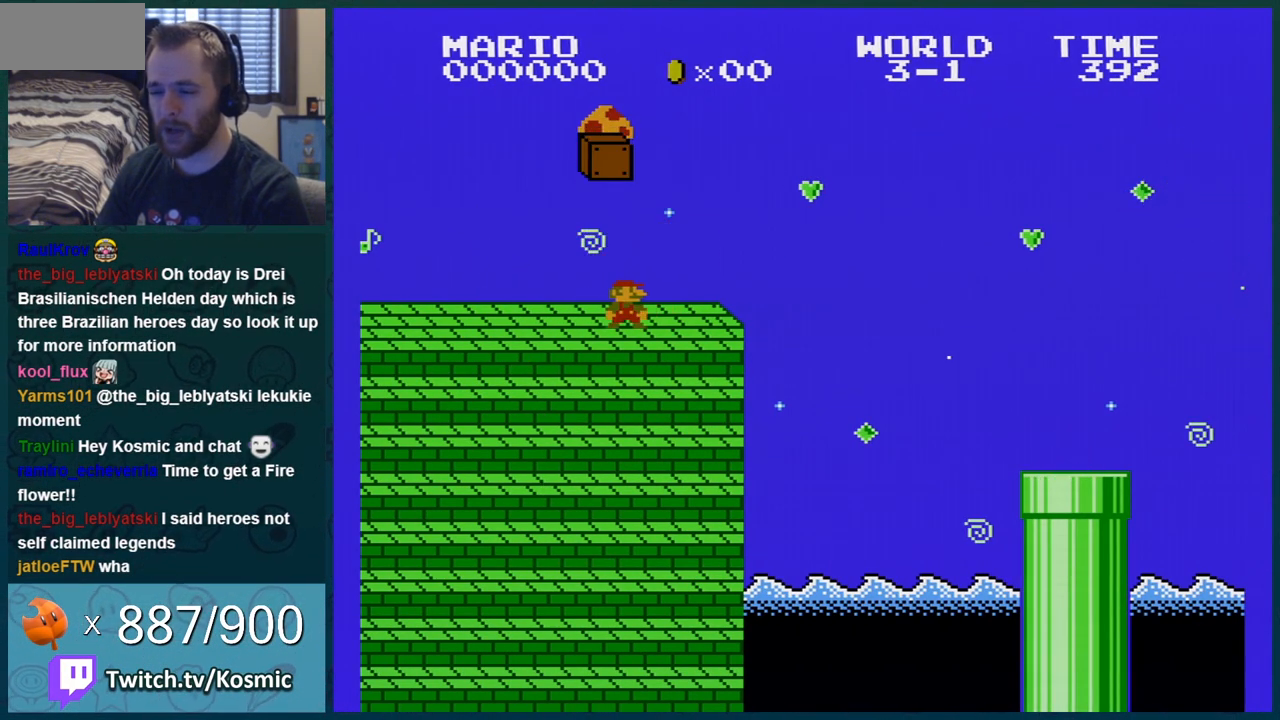
Gameplay with a controller (Nintendo layout); each line is a JSON object with the inputs held at the frame after it. "events" lists button and stick changes between this image and that frame as [ms after this image, input, new state], when the widget could be followed in between. Not read: L3 R3.
{"buttons": ["B", "DPAD_LEFT"], "events": [[117, "DPAD_RIGHT", "down"], [184, "A", "down"], [234, "DPAD_RIGHT", "up"], [334, "DPAD_LEFT", "down"], [484, "A", "up"]]}
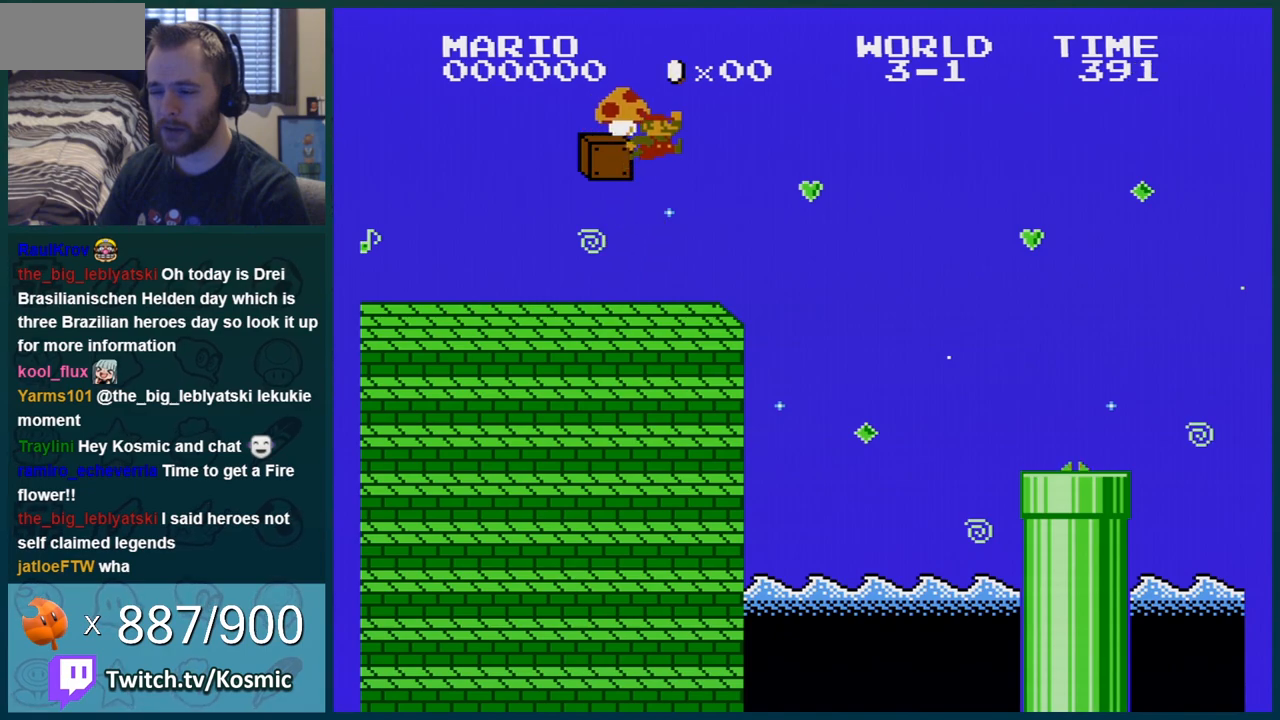
{"buttons": ["A", "B"], "events": [[83, "DPAD_LEFT", "up"], [483, "A", "down"]]}
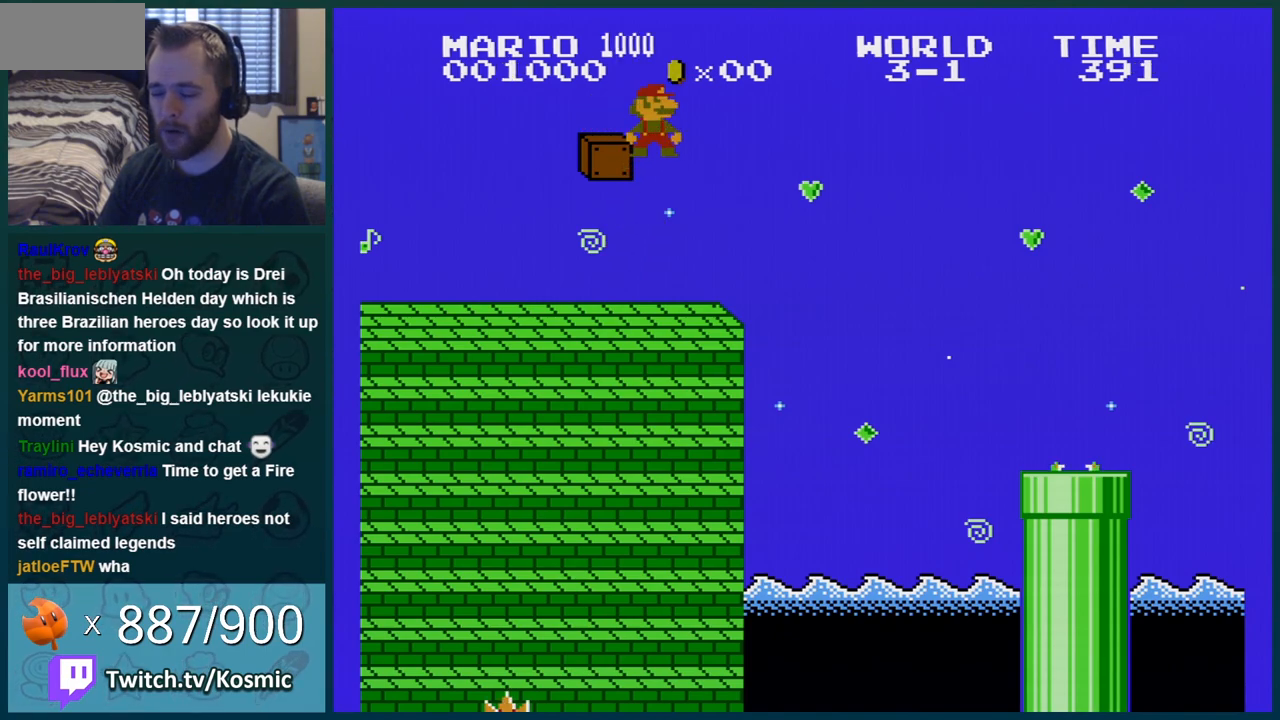
{"buttons": ["A", "B", "DPAD_LEFT"], "events": [[150, "DPAD_LEFT", "down"]]}
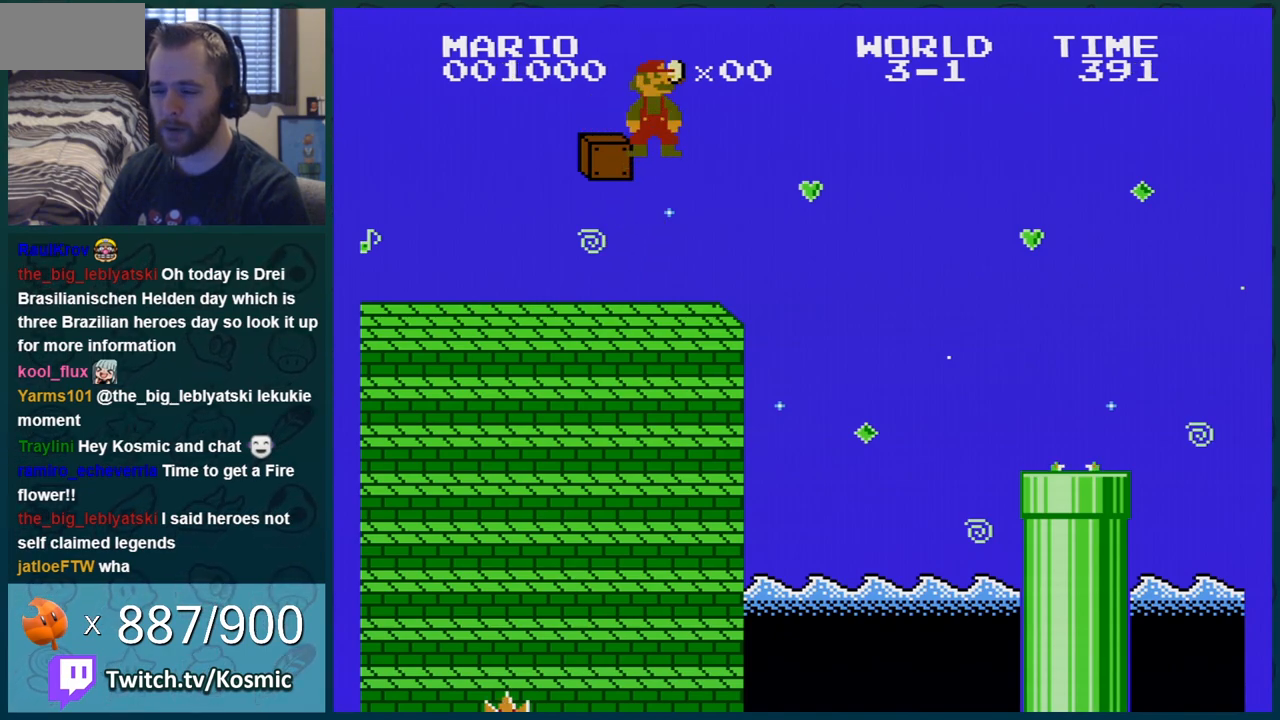
{"buttons": ["B"], "events": [[266, "A", "up"], [450, "DPAD_LEFT", "up"]]}
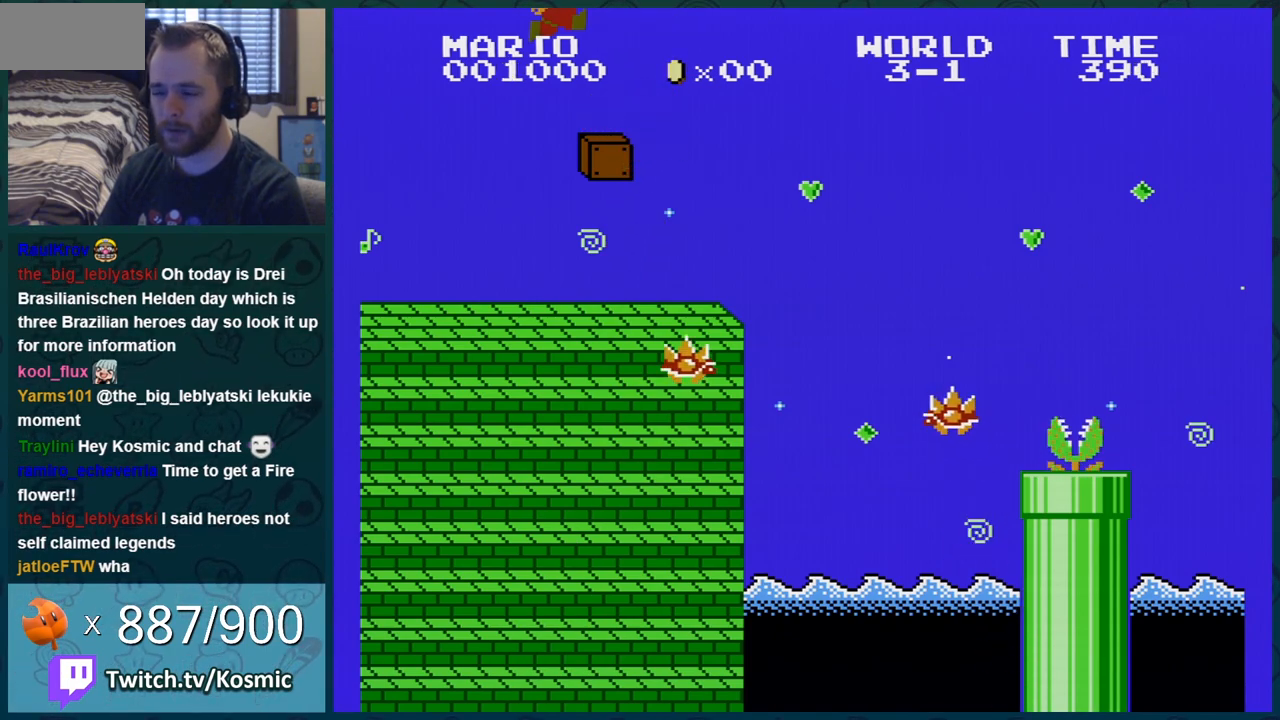
{"buttons": ["B"], "events": [[50, "DPAD_RIGHT", "down"], [367, "DPAD_RIGHT", "up"]]}
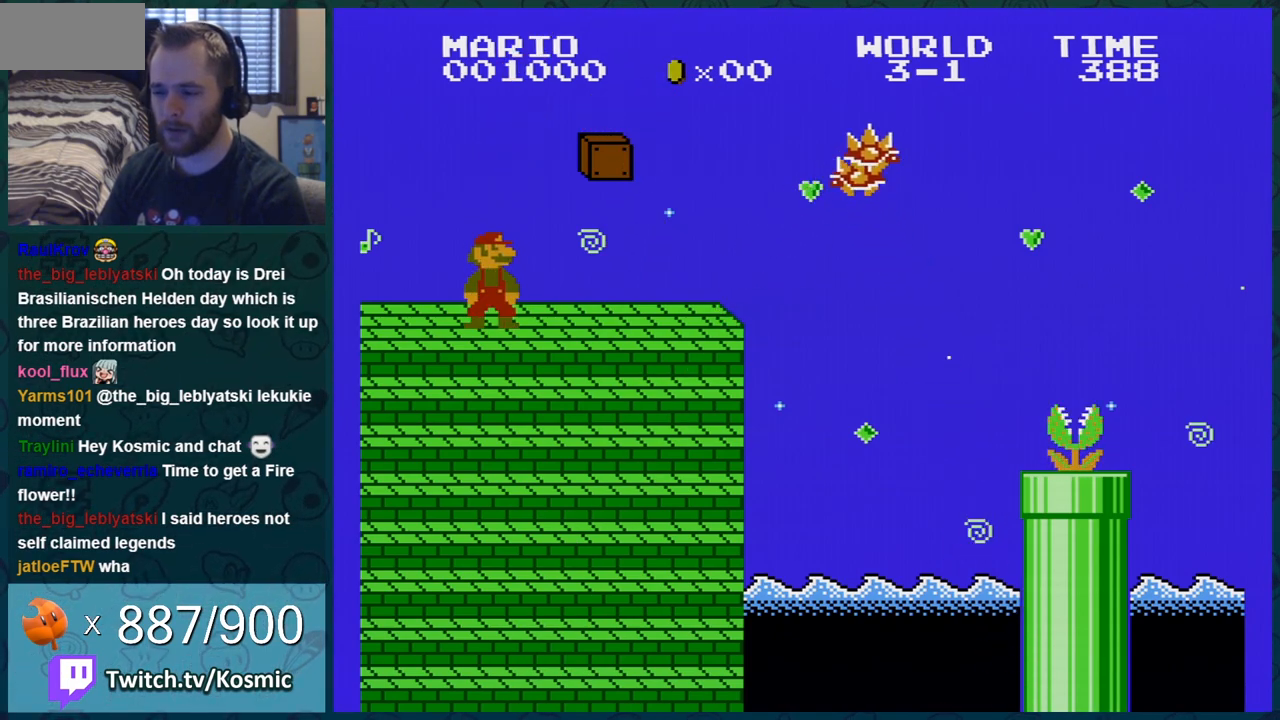
{"buttons": ["B"], "events": []}
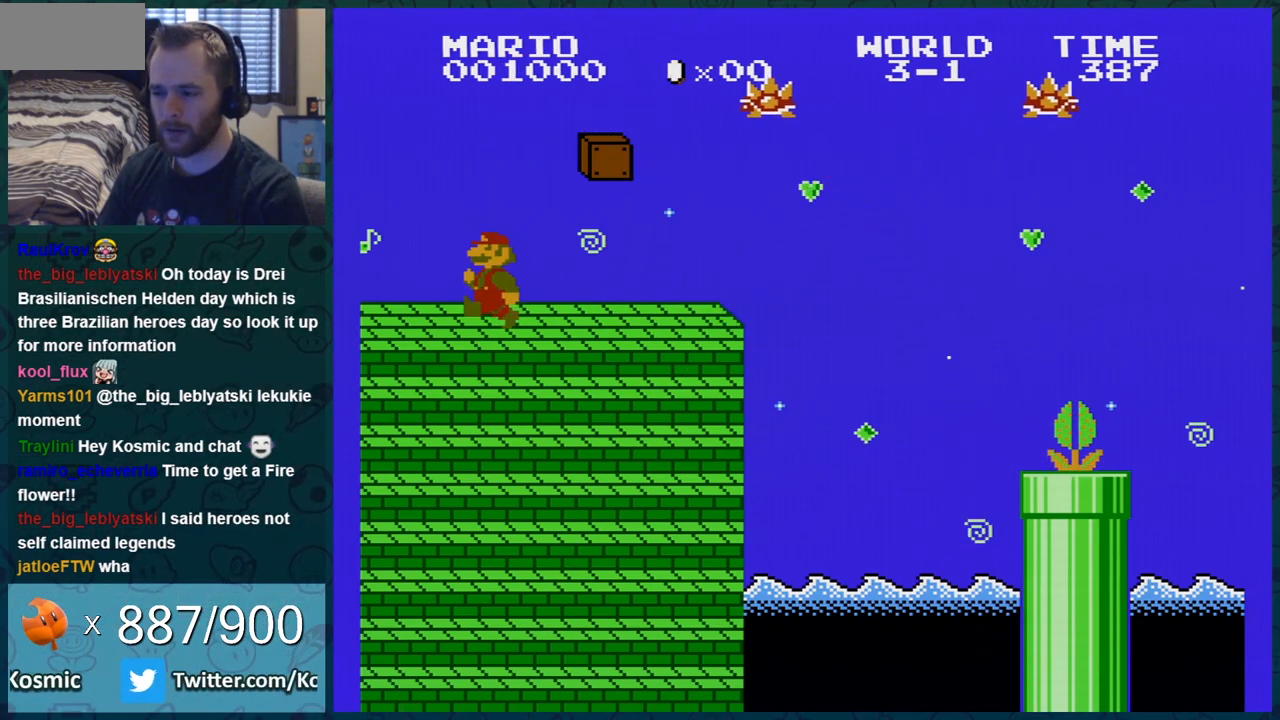
{"buttons": ["B"], "events": [[17, "DPAD_LEFT", "down"], [334, "DPAD_LEFT", "up"]]}
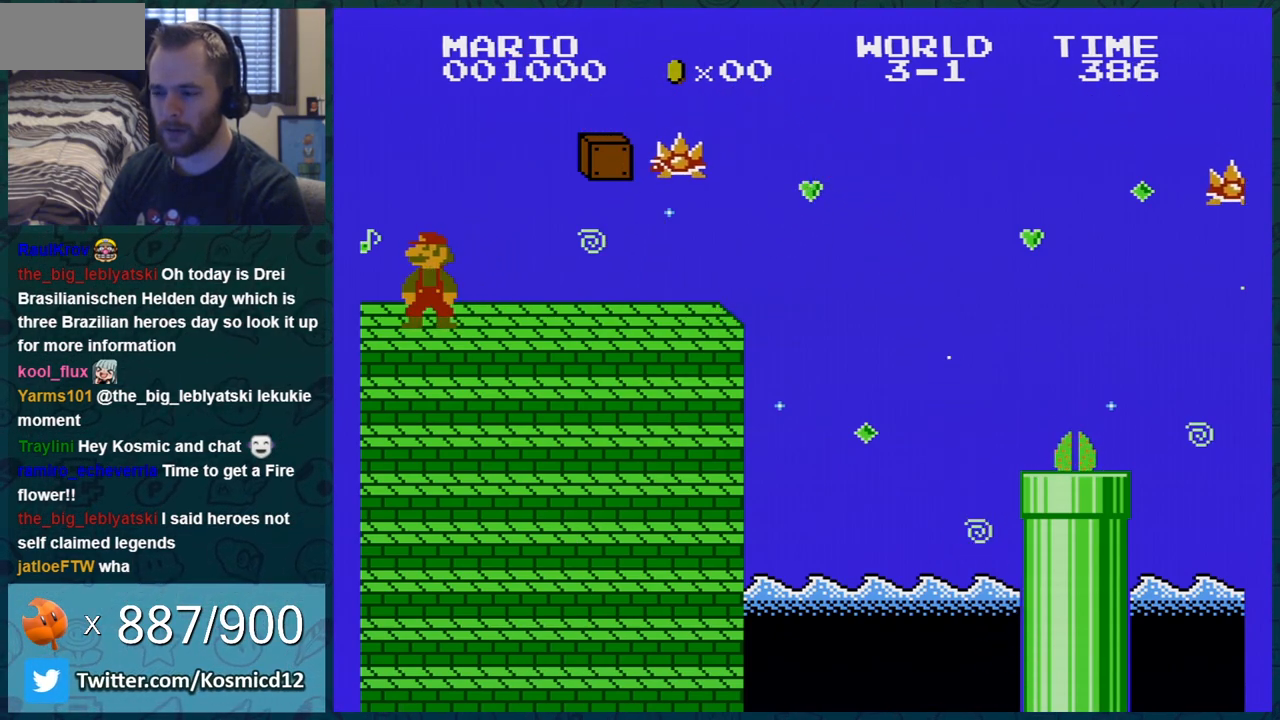
{"buttons": ["B", "DPAD_RIGHT"], "events": [[133, "DPAD_RIGHT", "down"]]}
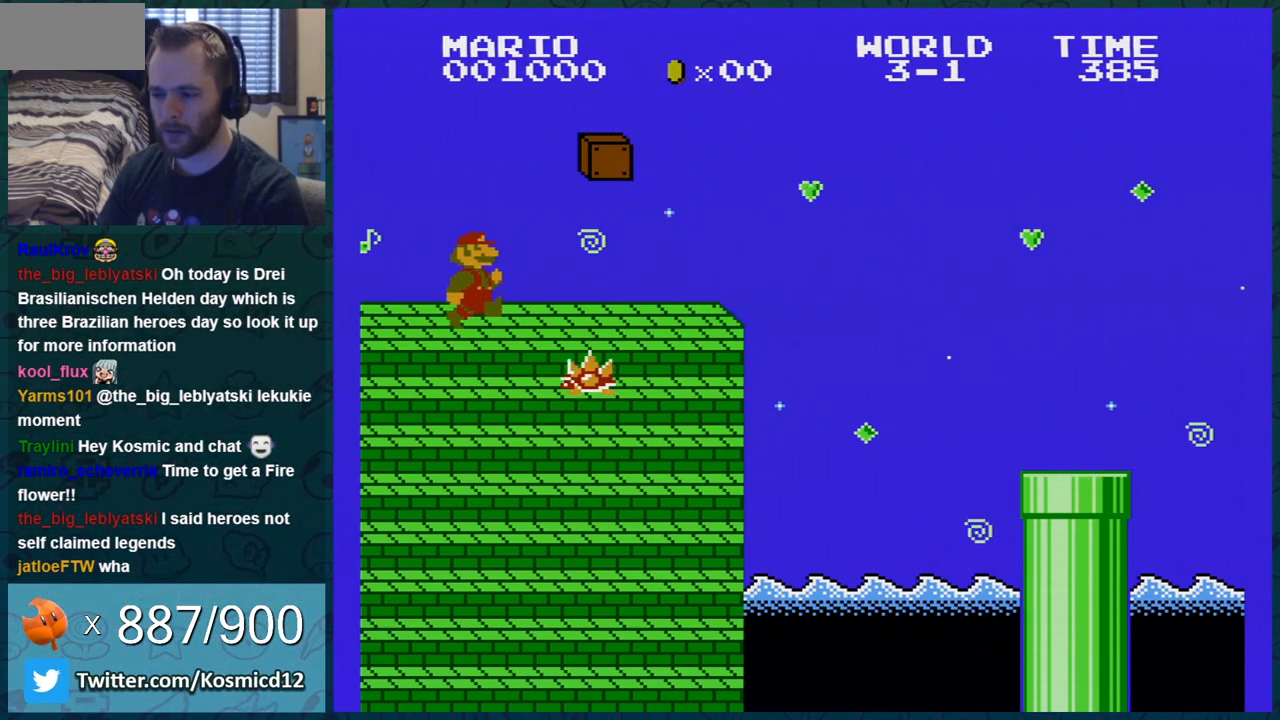
{"buttons": ["B", "DPAD_LEFT"], "events": [[451, "DPAD_LEFT", "down"], [451, "DPAD_RIGHT", "up"]]}
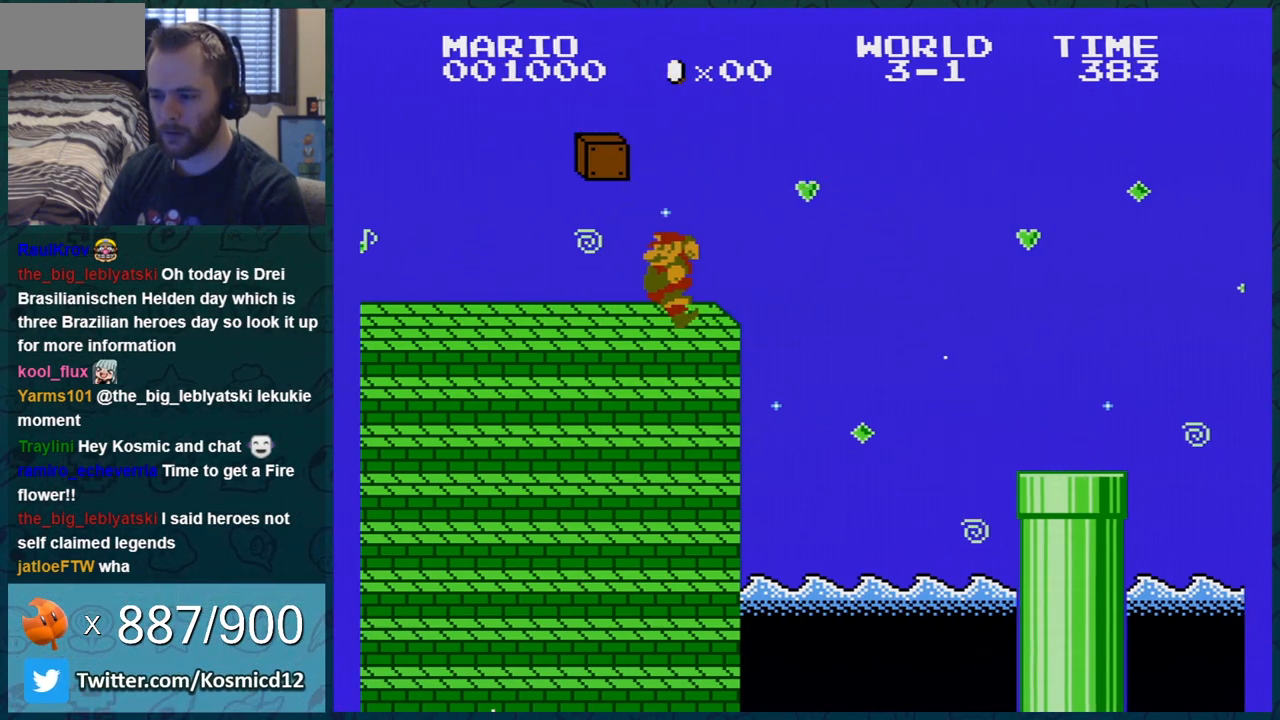
{"buttons": ["B", "DPAD_LEFT"], "events": []}
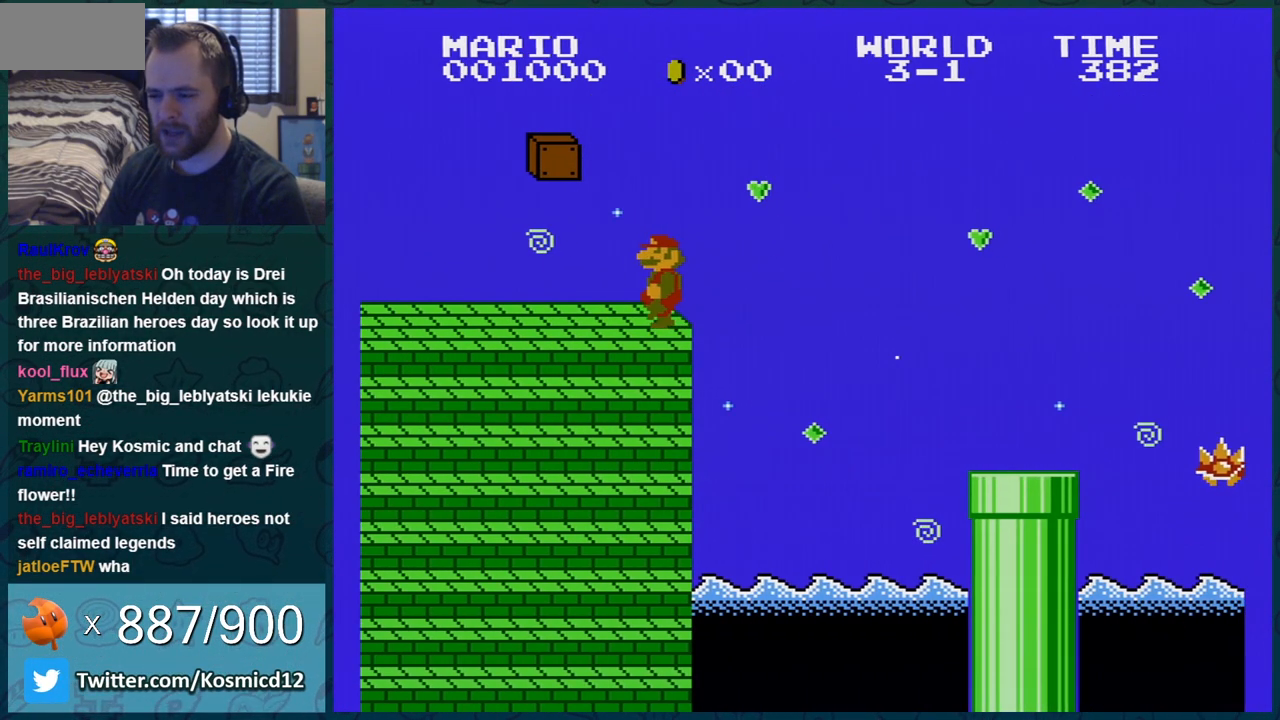
{"buttons": ["B"], "events": [[167, "DPAD_LEFT", "up"]]}
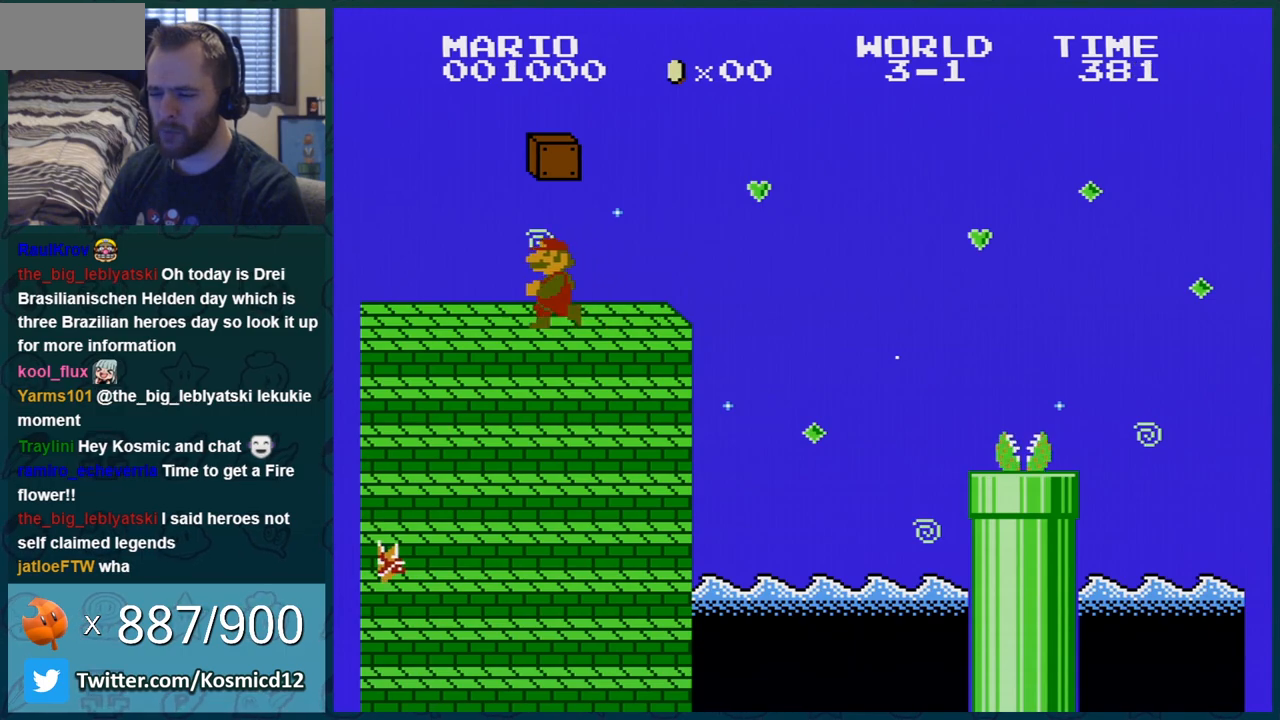
{"buttons": ["B"], "events": [[200, "DPAD_LEFT", "down"], [450, "DPAD_LEFT", "up"]]}
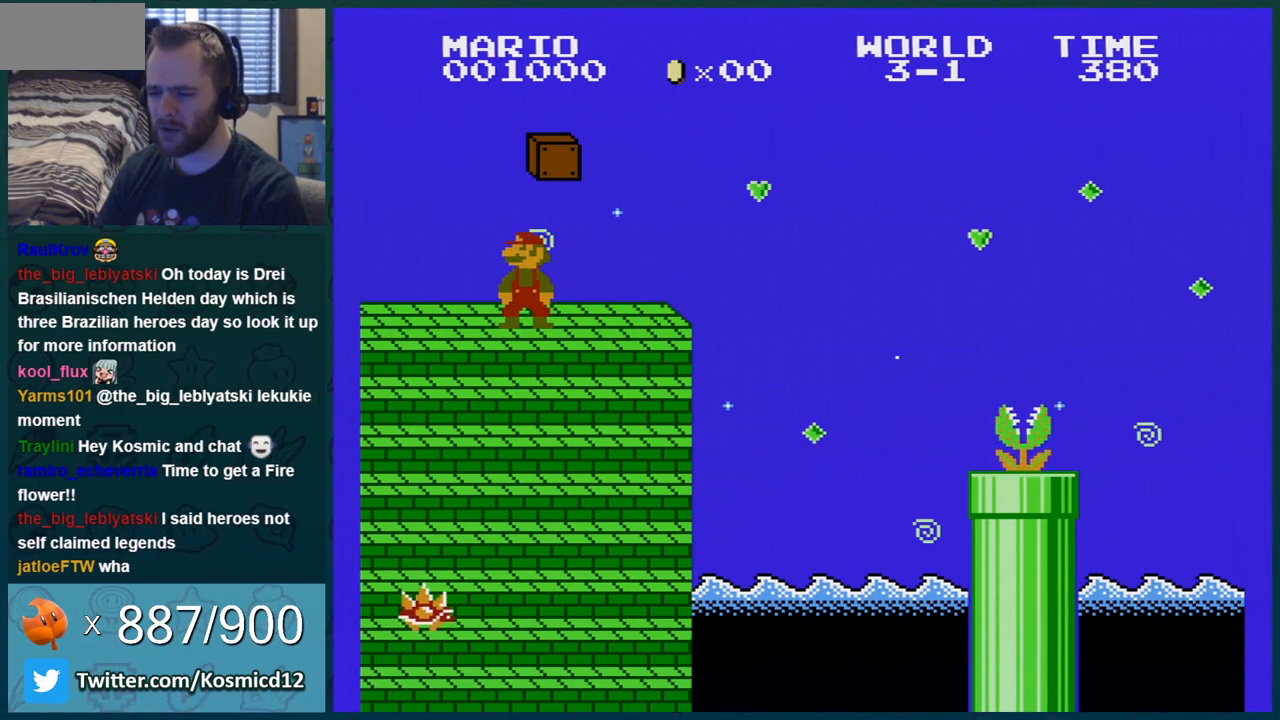
{"buttons": ["B"], "events": [[317, "DPAD_LEFT", "down"], [484, "DPAD_LEFT", "up"]]}
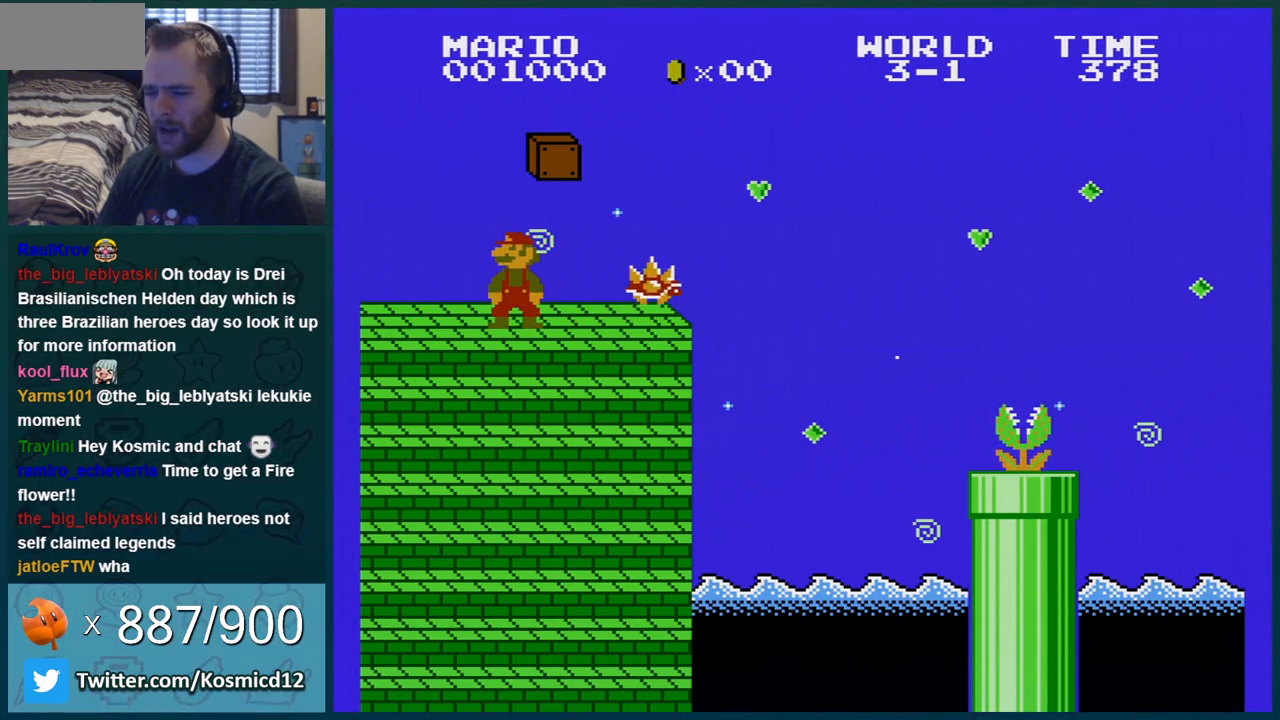
{"buttons": ["B", "DPAD_RIGHT"], "events": [[66, "DPAD_RIGHT", "down"]]}
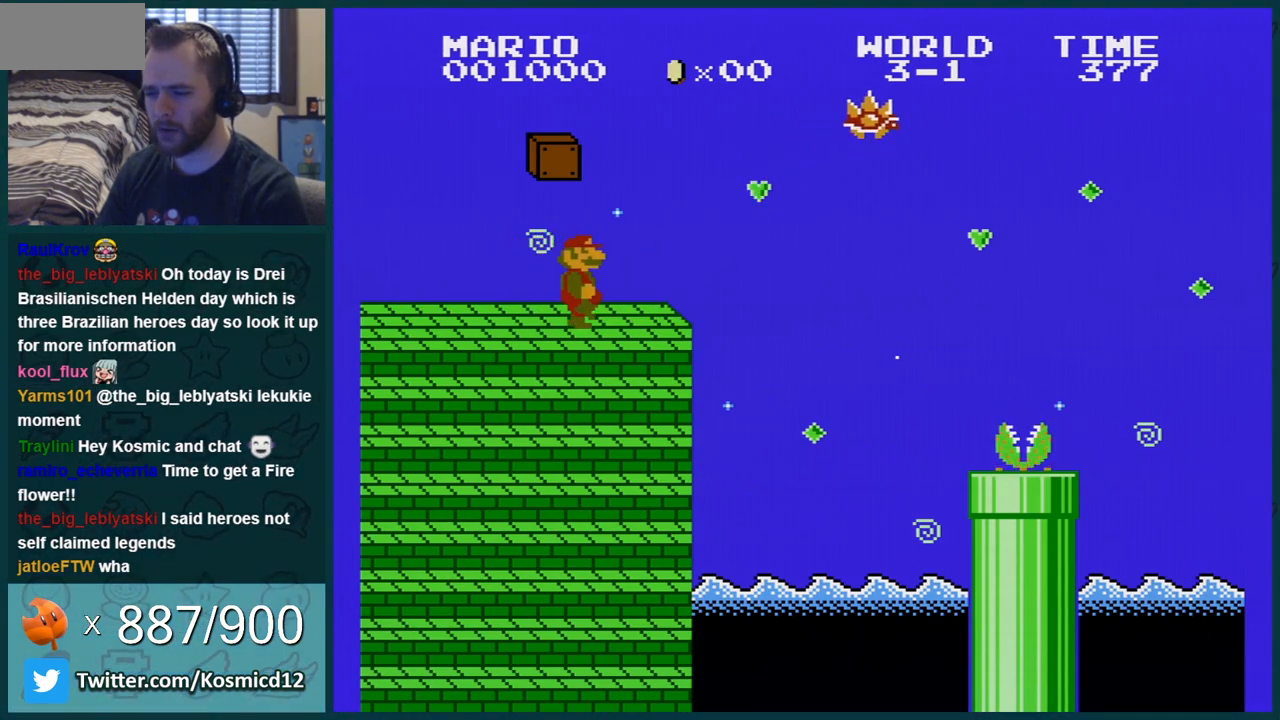
{"buttons": ["B"], "events": [[200, "A", "down"], [400, "A", "up"], [434, "DPAD_RIGHT", "up"]]}
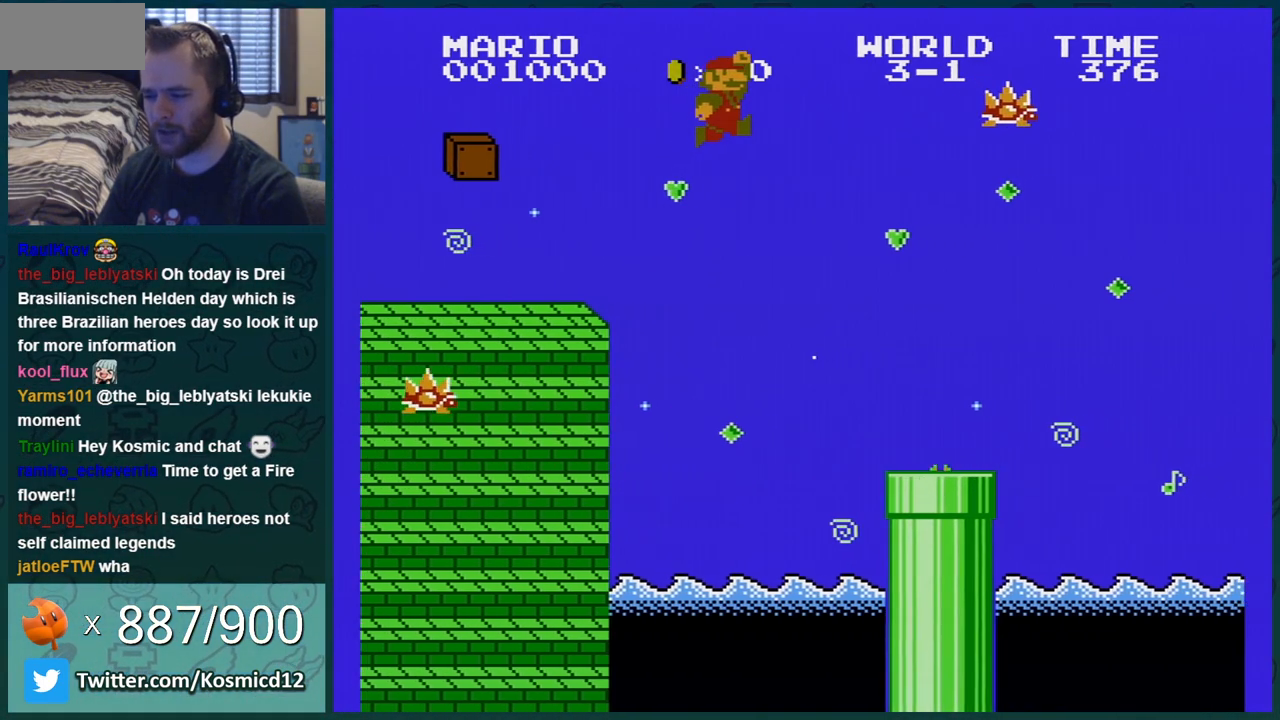
{"buttons": ["B", "DPAD_RIGHT"], "events": [[100, "DPAD_LEFT", "down"], [216, "DPAD_LEFT", "up"], [383, "DPAD_RIGHT", "down"]]}
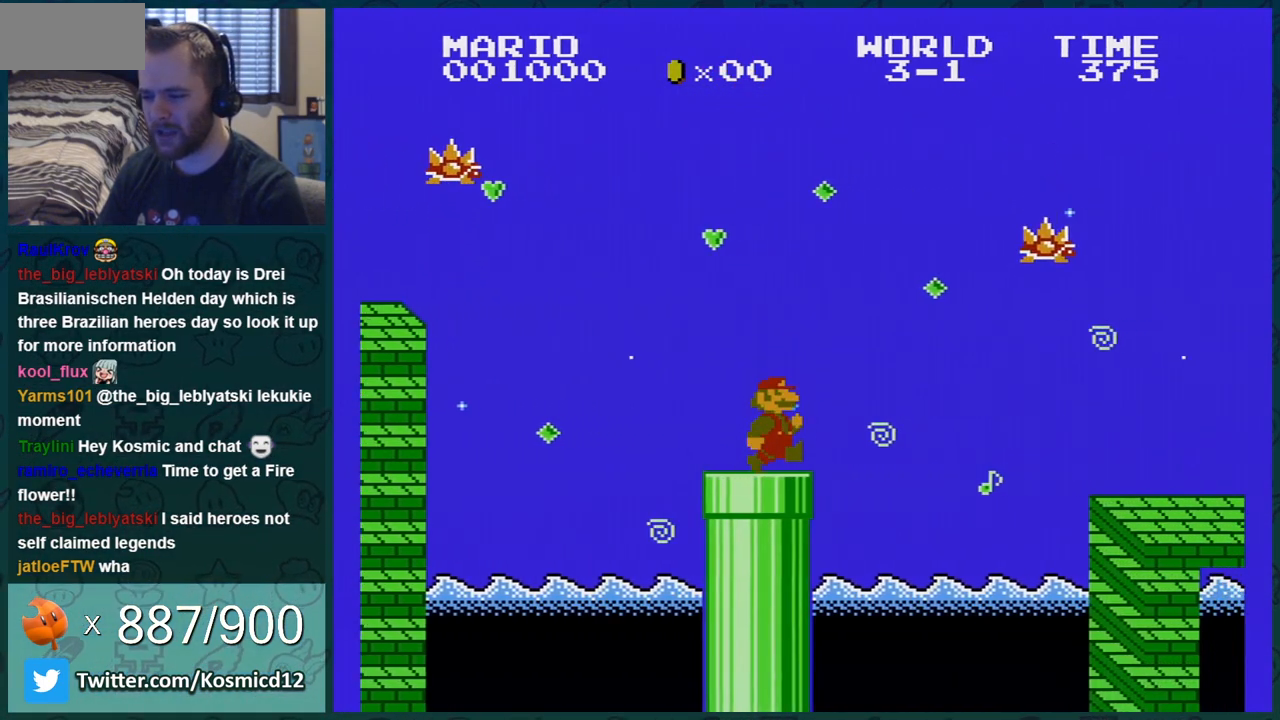
{"buttons": ["B", "DPAD_LEFT"], "events": [[100, "A", "down"], [150, "DPAD_RIGHT", "up"], [367, "A", "up"], [451, "DPAD_LEFT", "down"]]}
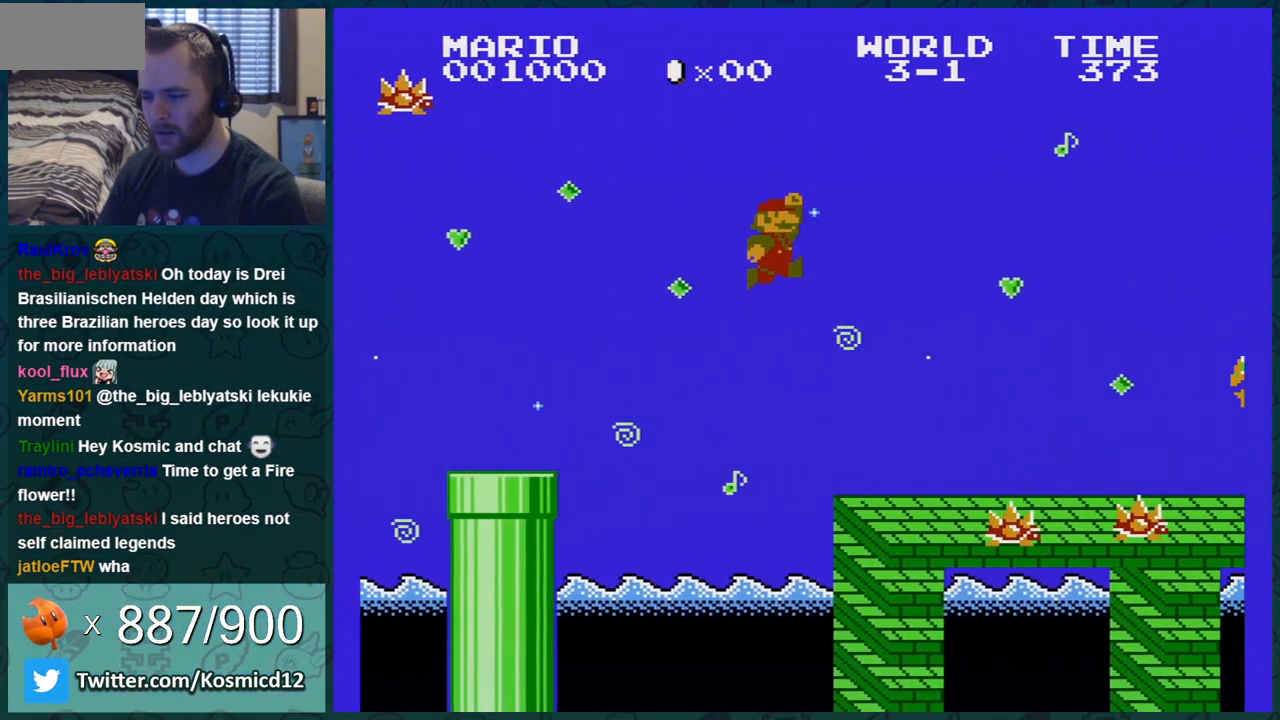
{"buttons": ["B", "DPAD_RIGHT"], "events": [[33, "DPAD_LEFT", "up"], [433, "DPAD_RIGHT", "down"]]}
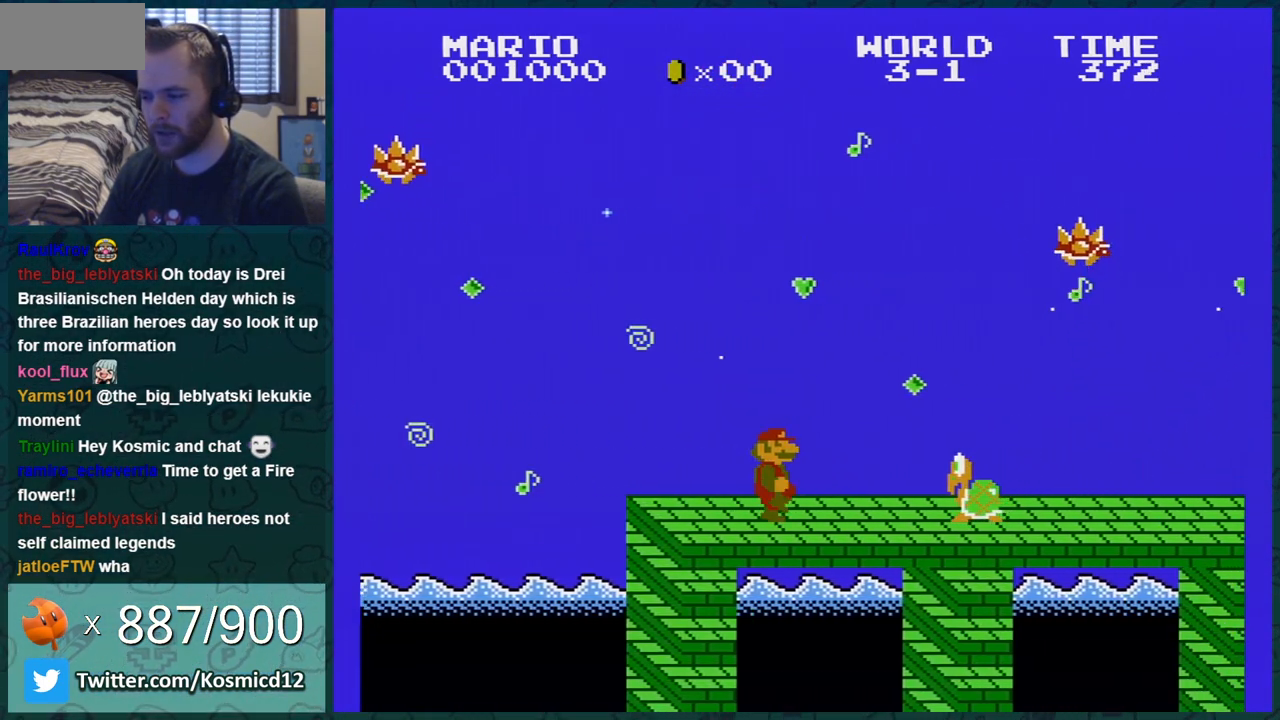
{"buttons": ["B"], "events": [[50, "A", "down"], [84, "DPAD_RIGHT", "up"], [201, "DPAD_LEFT", "down"], [234, "A", "up"], [301, "DPAD_LEFT", "up"]]}
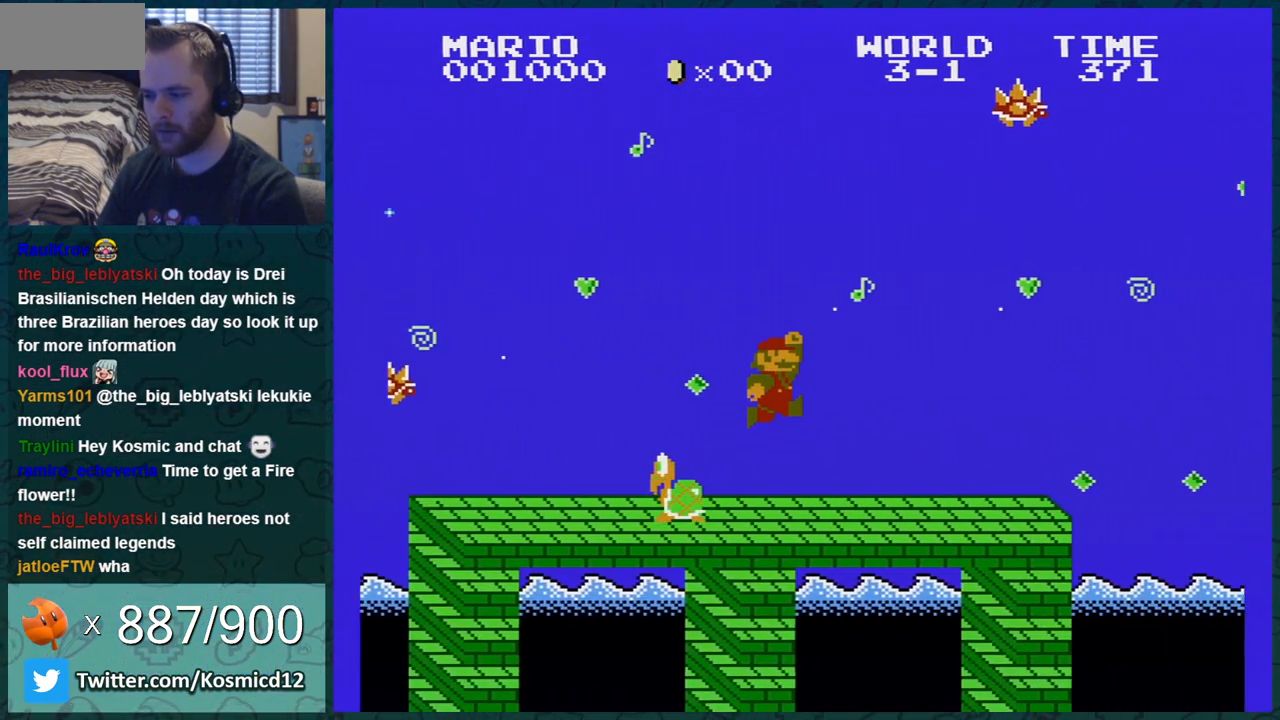
{"buttons": ["B"], "events": [[384, "DPAD_RIGHT", "down"], [450, "DPAD_RIGHT", "up"]]}
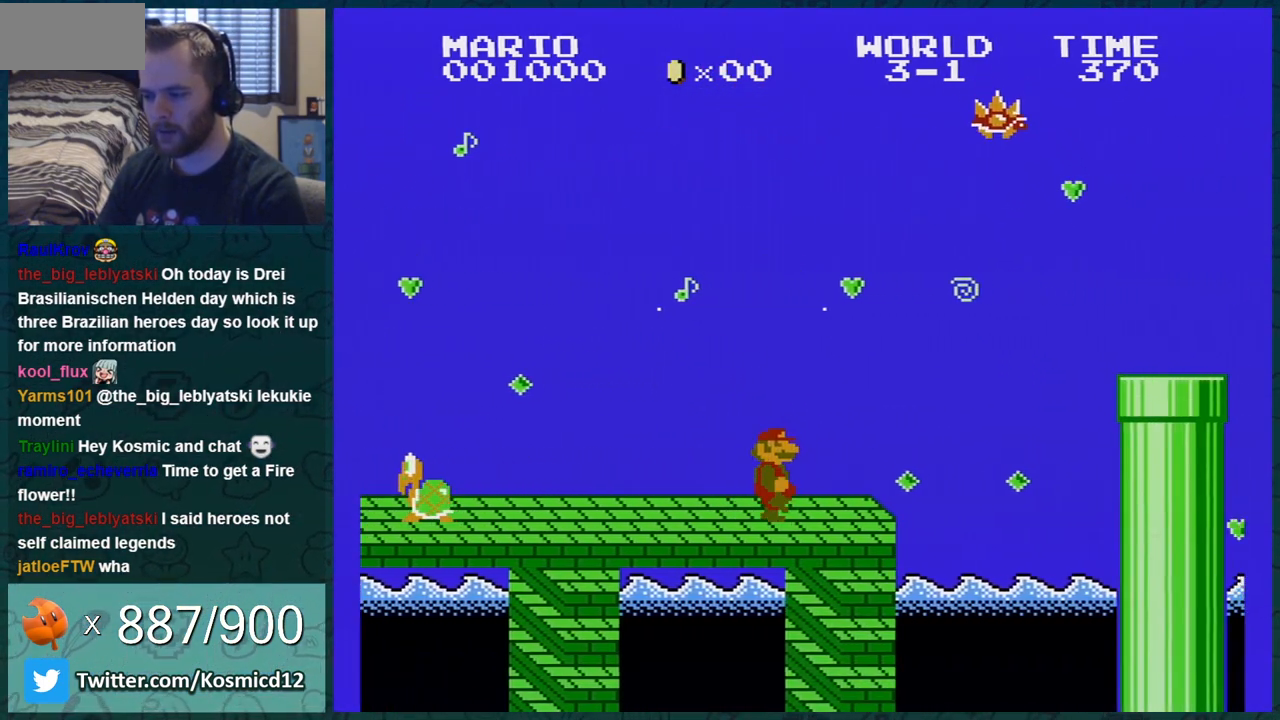
{"buttons": ["A", "B"], "events": [[17, "DPAD_RIGHT", "down"], [100, "DPAD_RIGHT", "up"], [134, "DPAD_RIGHT", "down"], [267, "A", "down"], [301, "DPAD_RIGHT", "up"]]}
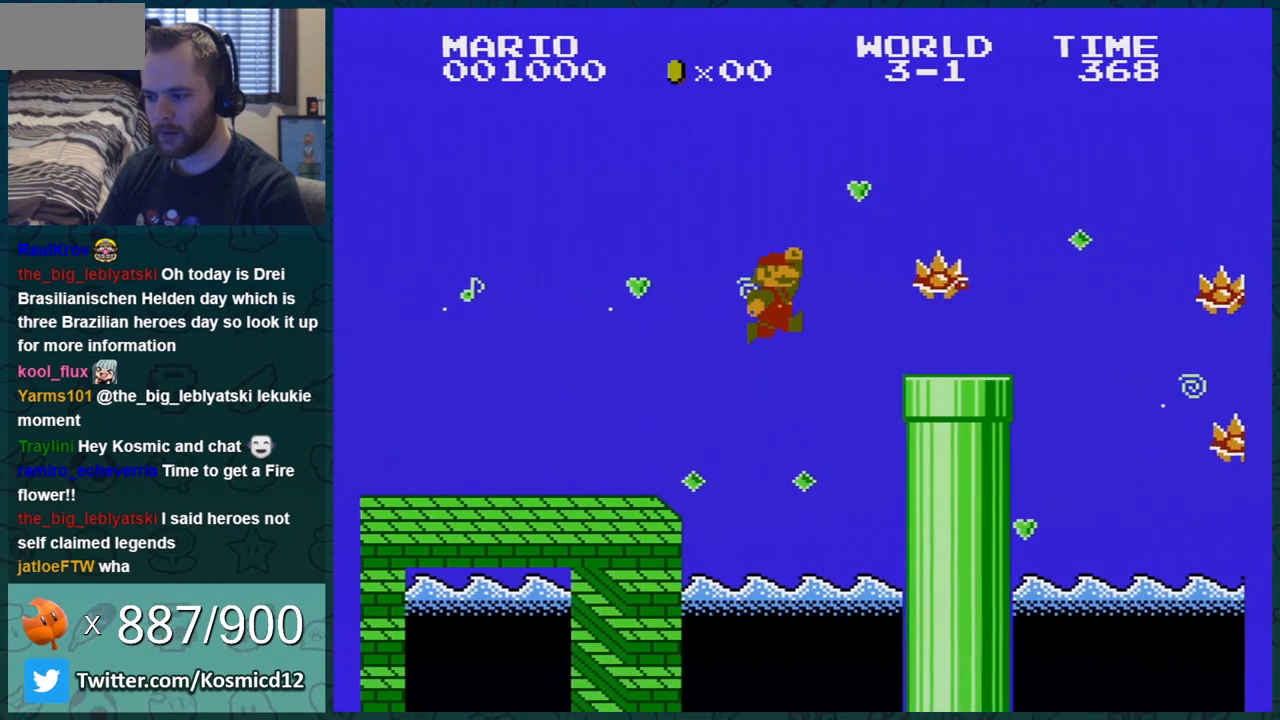
{"buttons": ["A", "B", "DPAD_DOWN"], "events": [[67, "A", "up"], [133, "DPAD_RIGHT", "down"], [417, "DPAD_DOWN", "down"], [417, "DPAD_RIGHT", "up"], [450, "A", "down"]]}
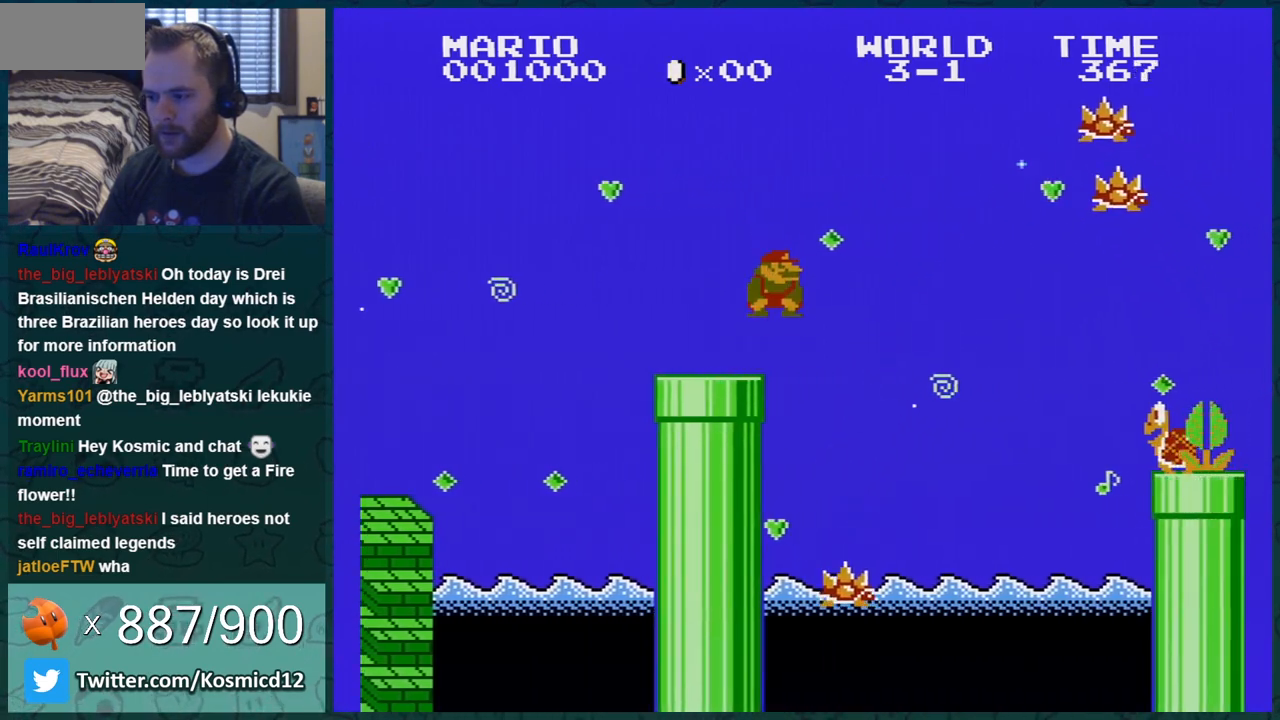
{"buttons": ["A", "B", "DPAD_LEFT"], "events": [[50, "DPAD_DOWN", "up"], [50, "DPAD_RIGHT", "down"], [201, "DPAD_RIGHT", "up"], [417, "DPAD_LEFT", "down"]]}
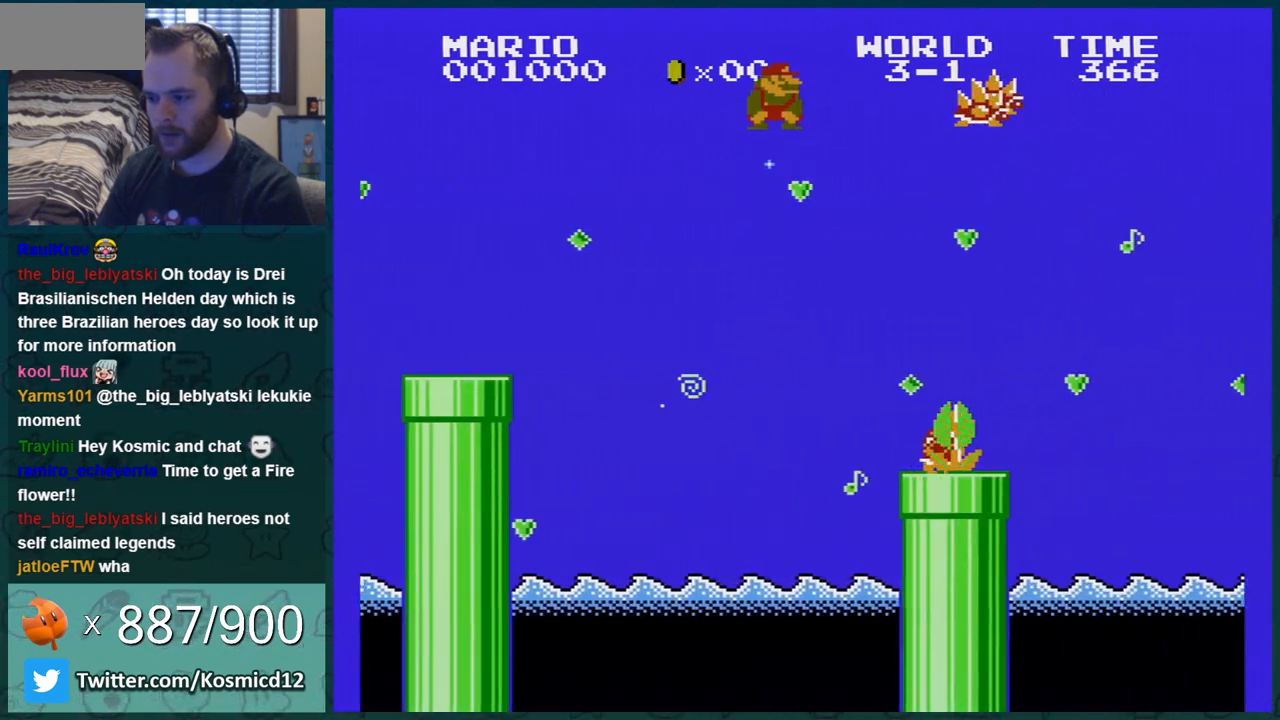
{"buttons": ["B", "DPAD_LEFT"], "events": [[83, "A", "up"]]}
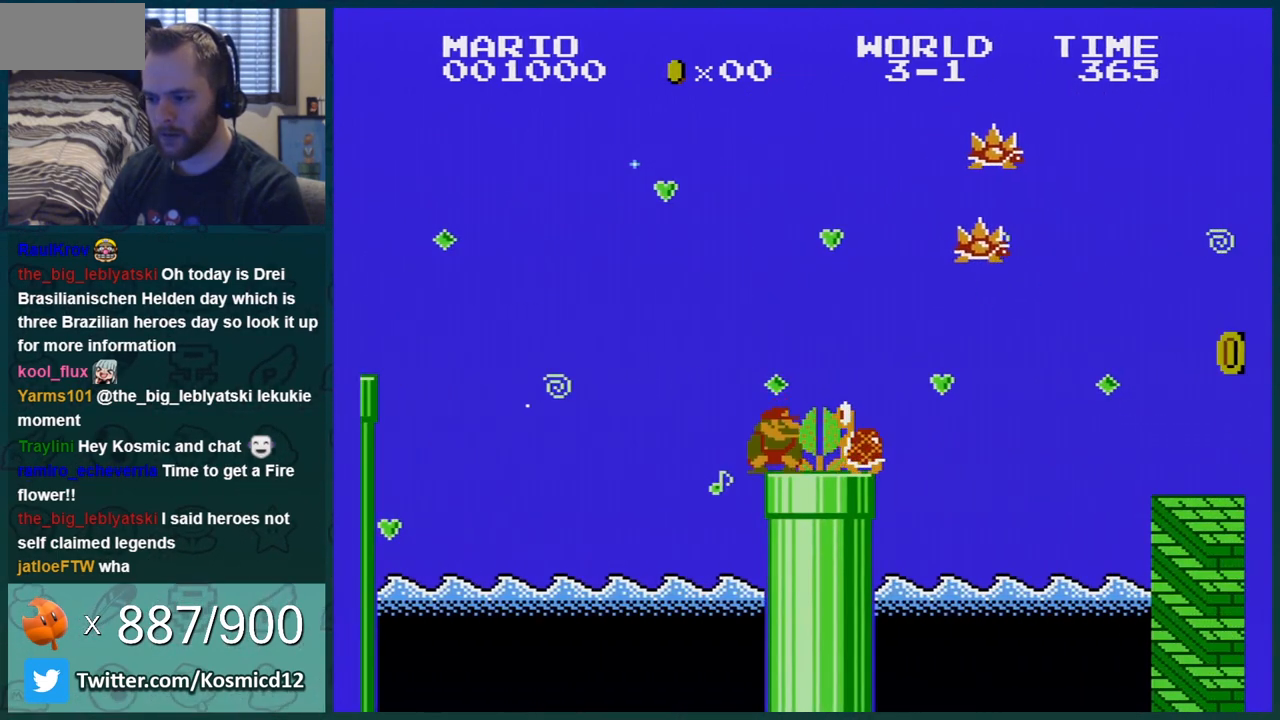
{"buttons": ["B"], "events": [[67, "A", "down"], [67, "DPAD_LEFT", "up"], [134, "DPAD_RIGHT", "down"], [267, "A", "up"], [267, "DPAD_RIGHT", "up"]]}
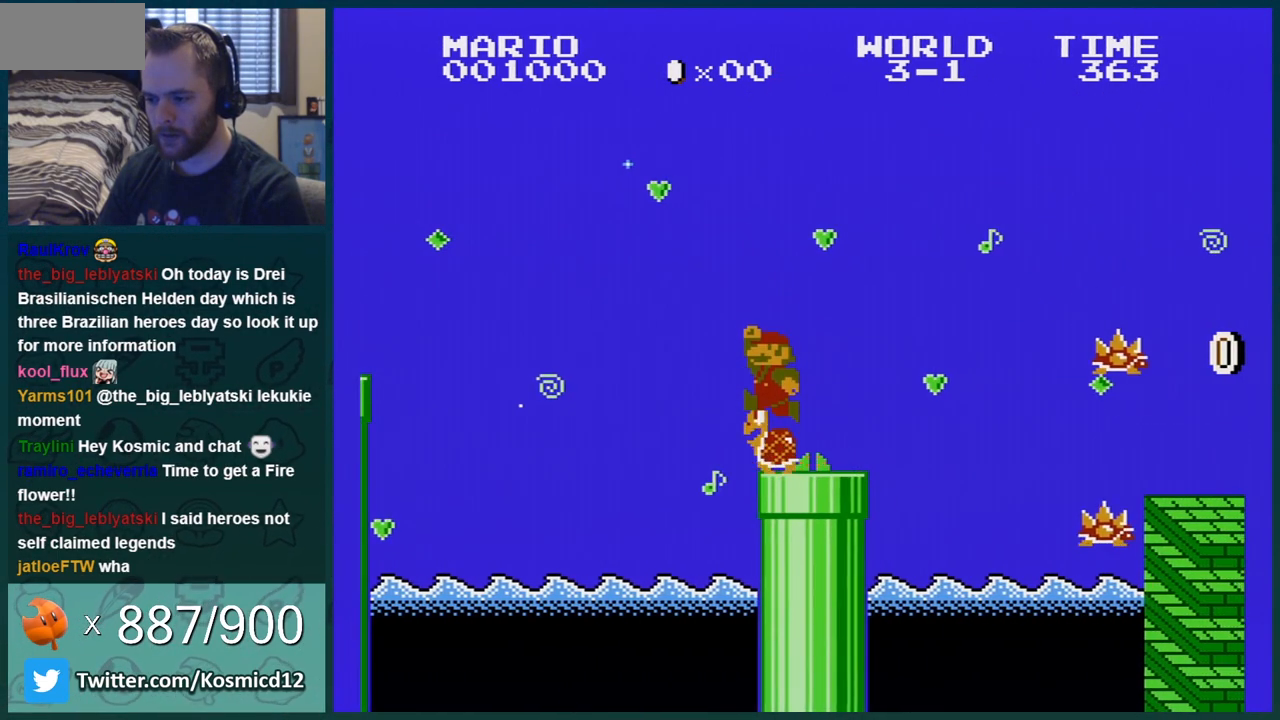
{"buttons": ["B", "DPAD_RIGHT"], "events": [[167, "DPAD_RIGHT", "down"]]}
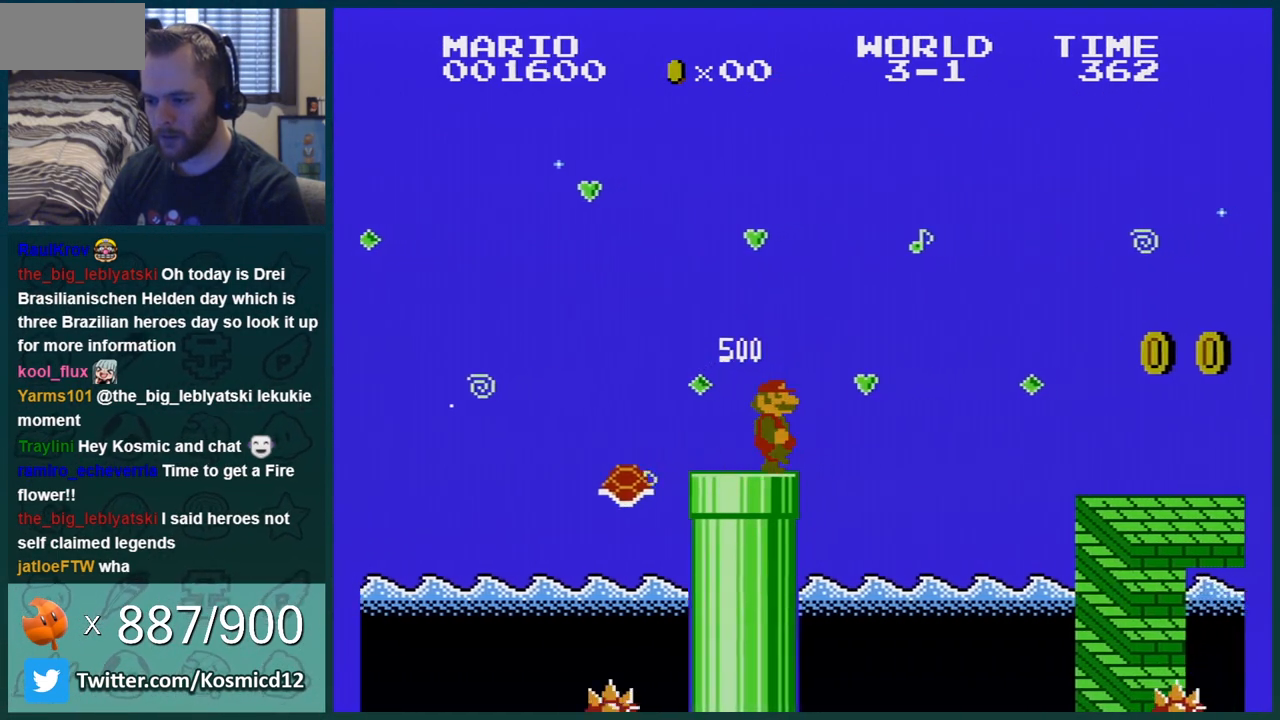
{"buttons": ["B", "DPAD_RIGHT"], "events": [[67, "A", "down"], [351, "A", "up"]]}
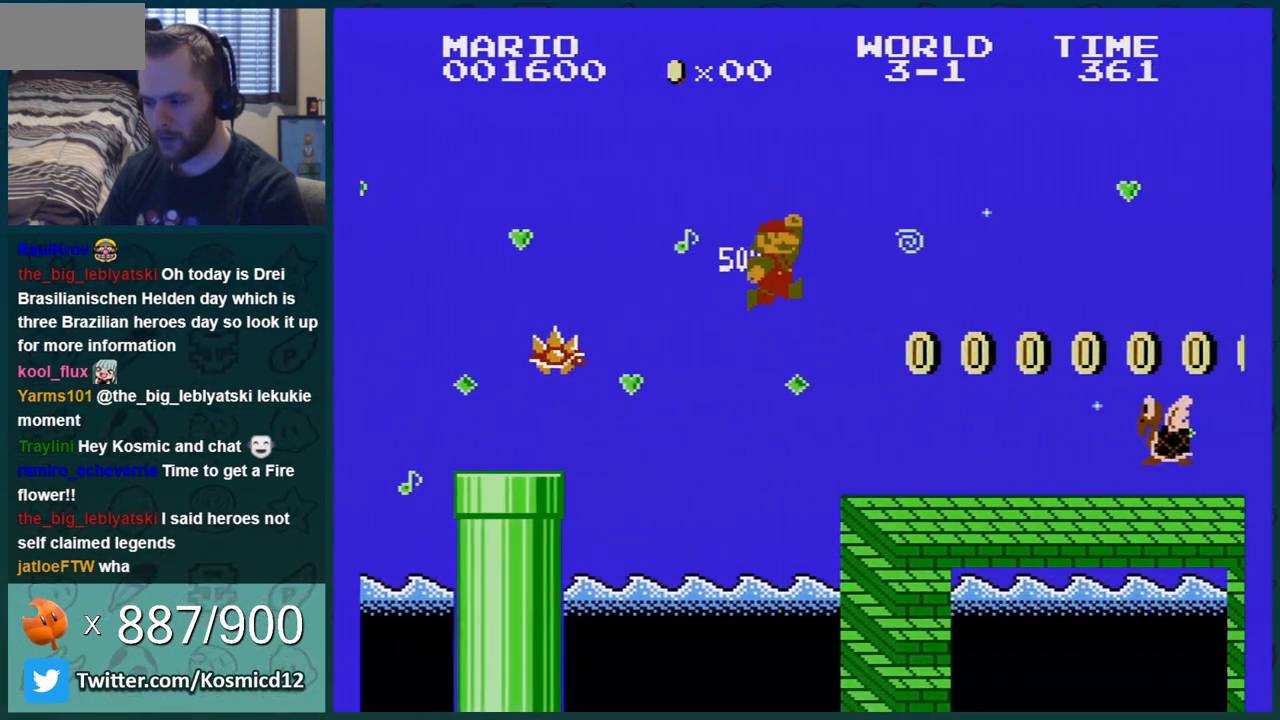
{"buttons": ["A", "B", "DPAD_RIGHT"], "events": [[384, "A", "down"]]}
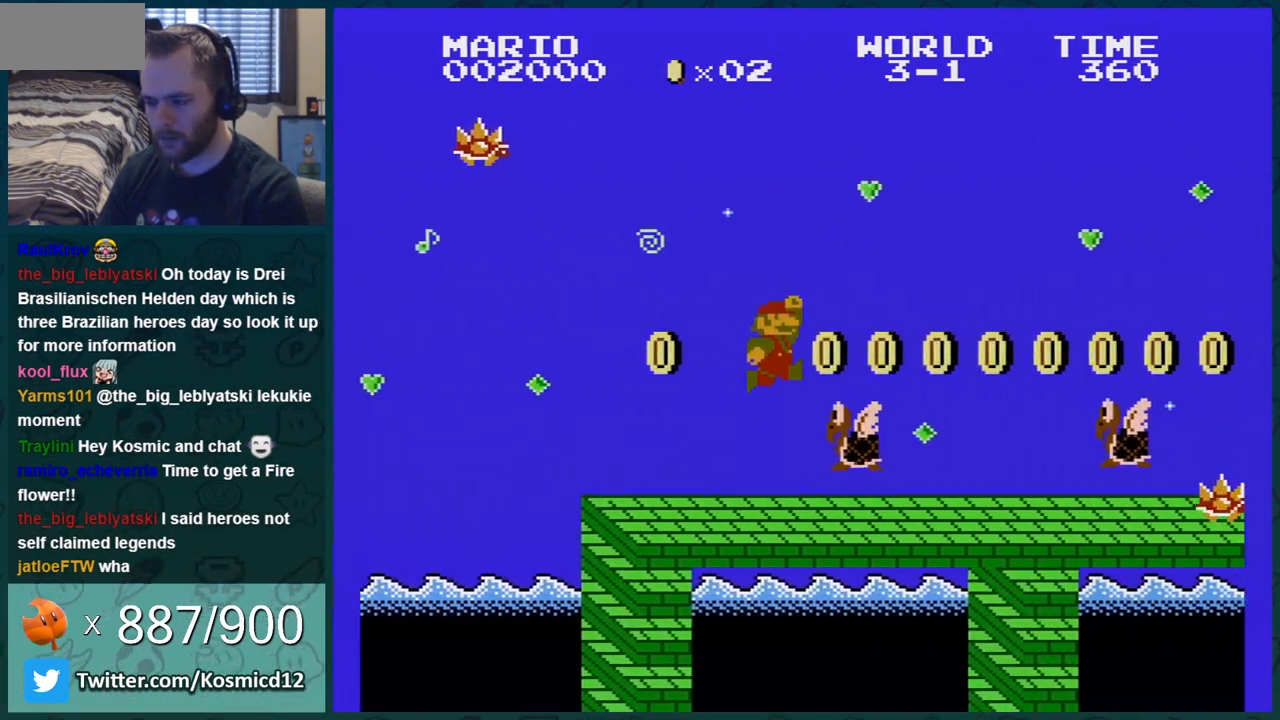
{"buttons": ["A", "B"], "events": [[67, "A", "up"], [67, "DPAD_RIGHT", "up"], [100, "DPAD_LEFT", "down"], [384, "DPAD_LEFT", "up"], [468, "A", "down"]]}
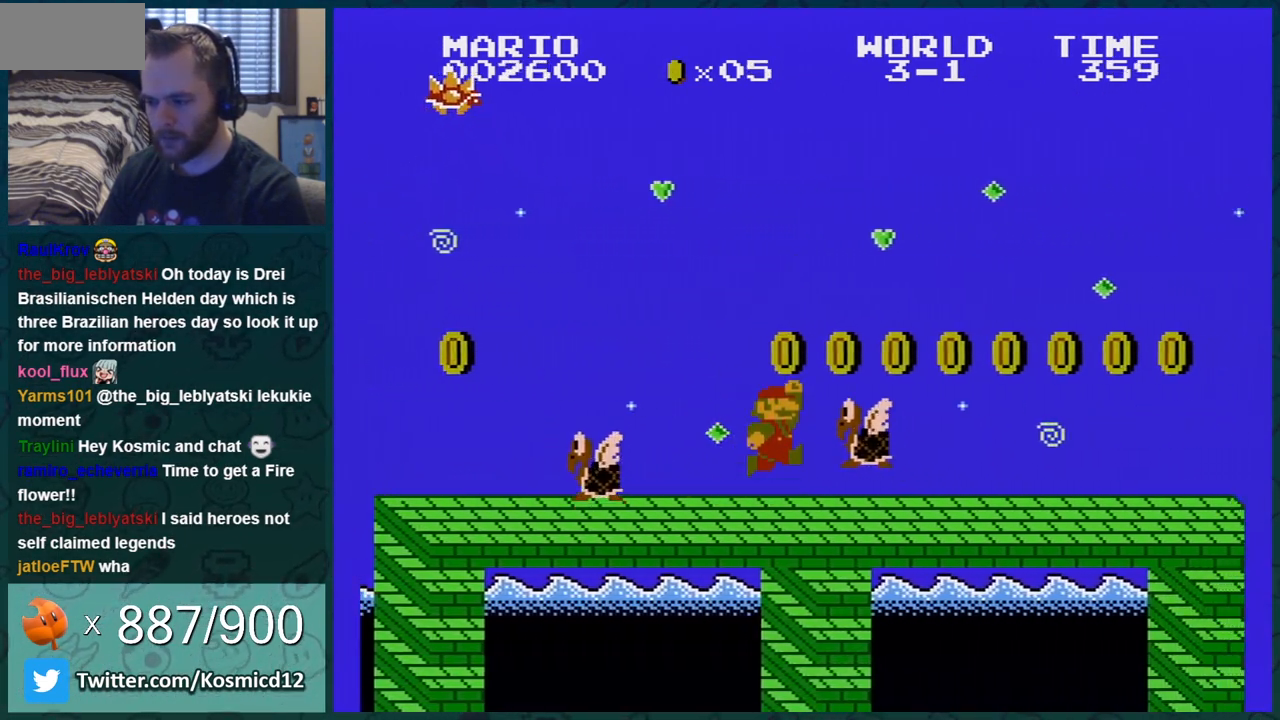
{"buttons": ["B", "DPAD_RIGHT"], "events": [[167, "A", "up"], [350, "DPAD_RIGHT", "down"]]}